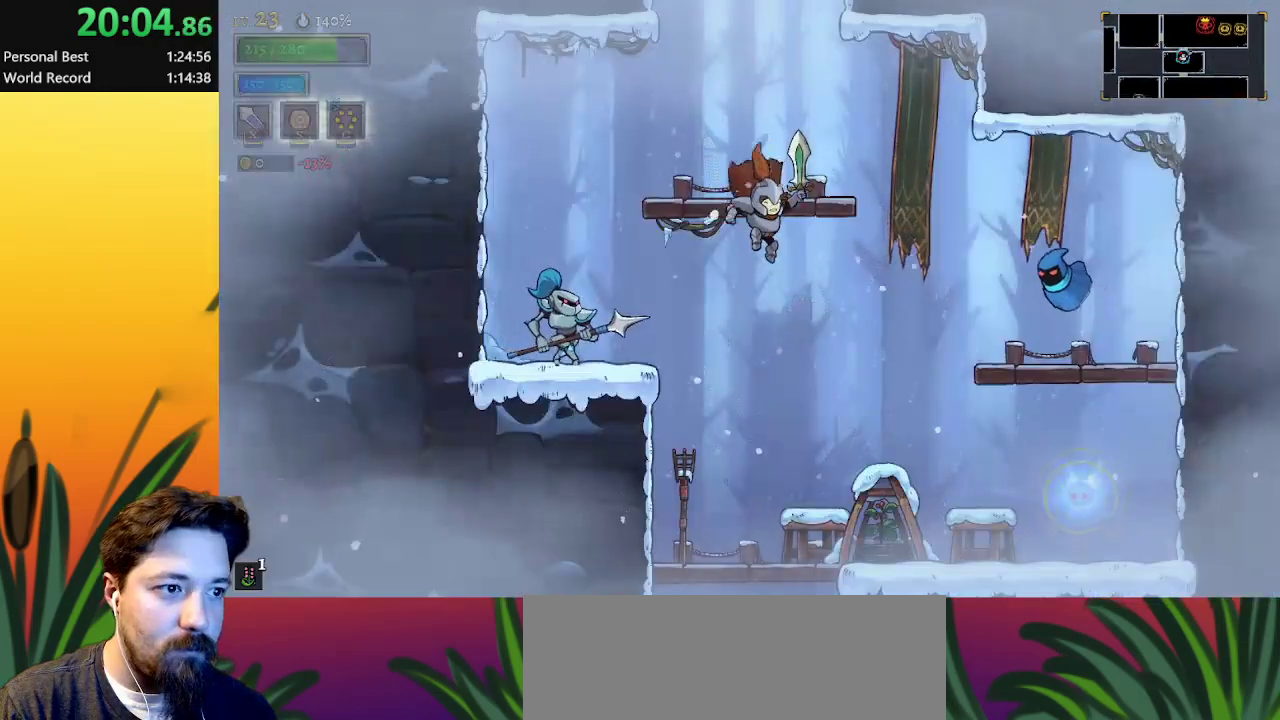
Gameplay with keyboard; each line is a JSON object with the keys held at the frame after it. "events" lists presses ("down") and releases ("up") of "a", "c", "d", "down", "left", "right", "s", "up", "x" and "z" between this image and that frame as [ms after this image, input, new state], when the widget could be followed in between. No other keys are recorded. Mouse input is not recorded.
{"keys": ["down"], "events": []}
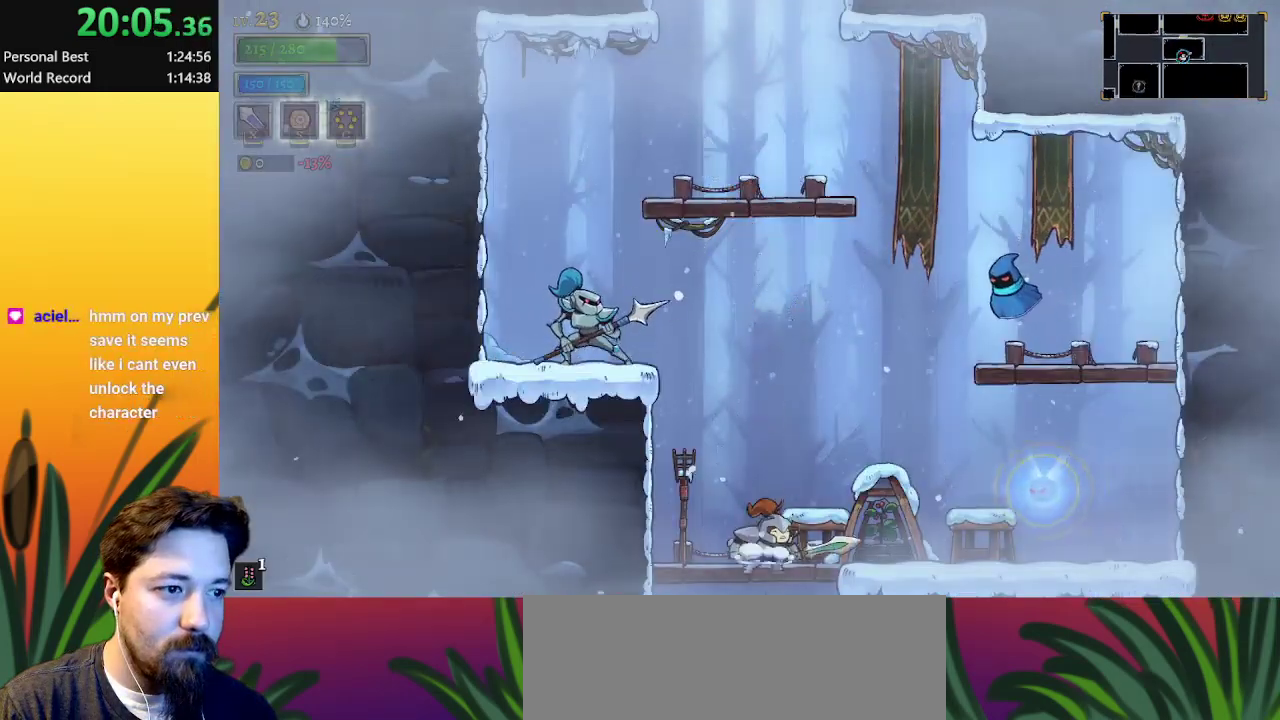
{"keys": ["right"], "events": [[250, "down", "up"], [450, "right", "down"]]}
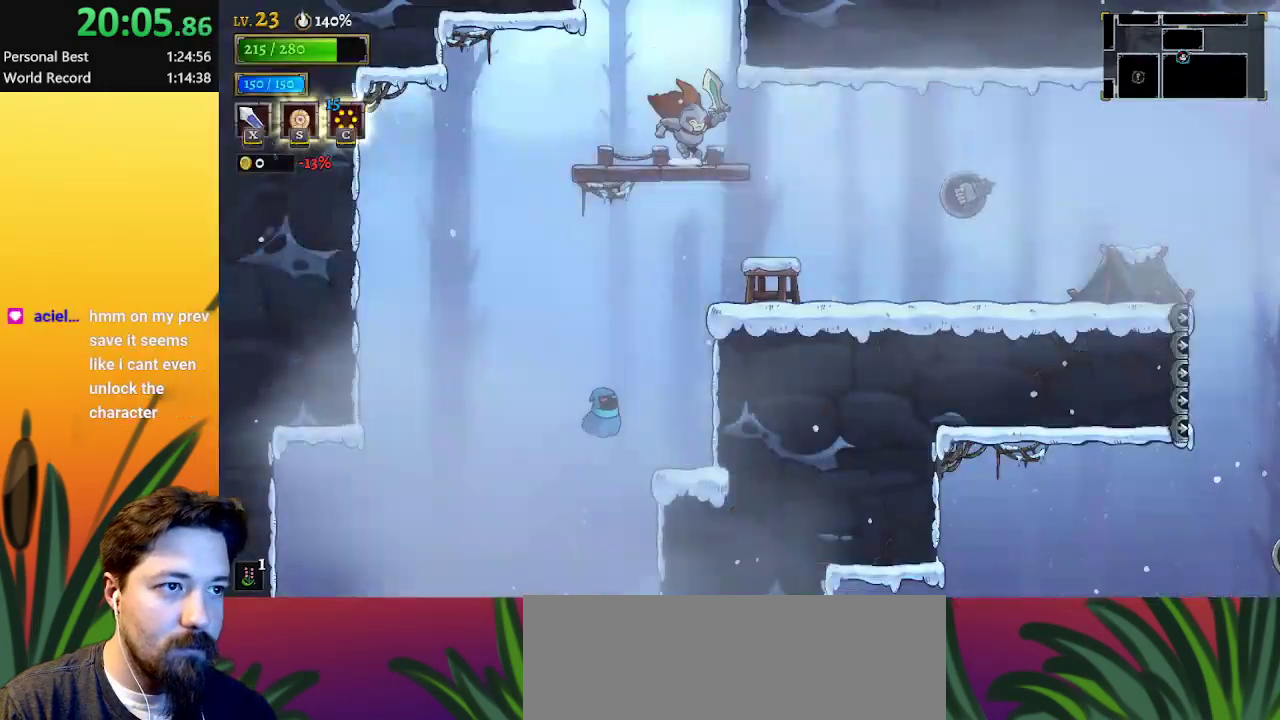
{"keys": [], "events": [[367, "right", "up"]]}
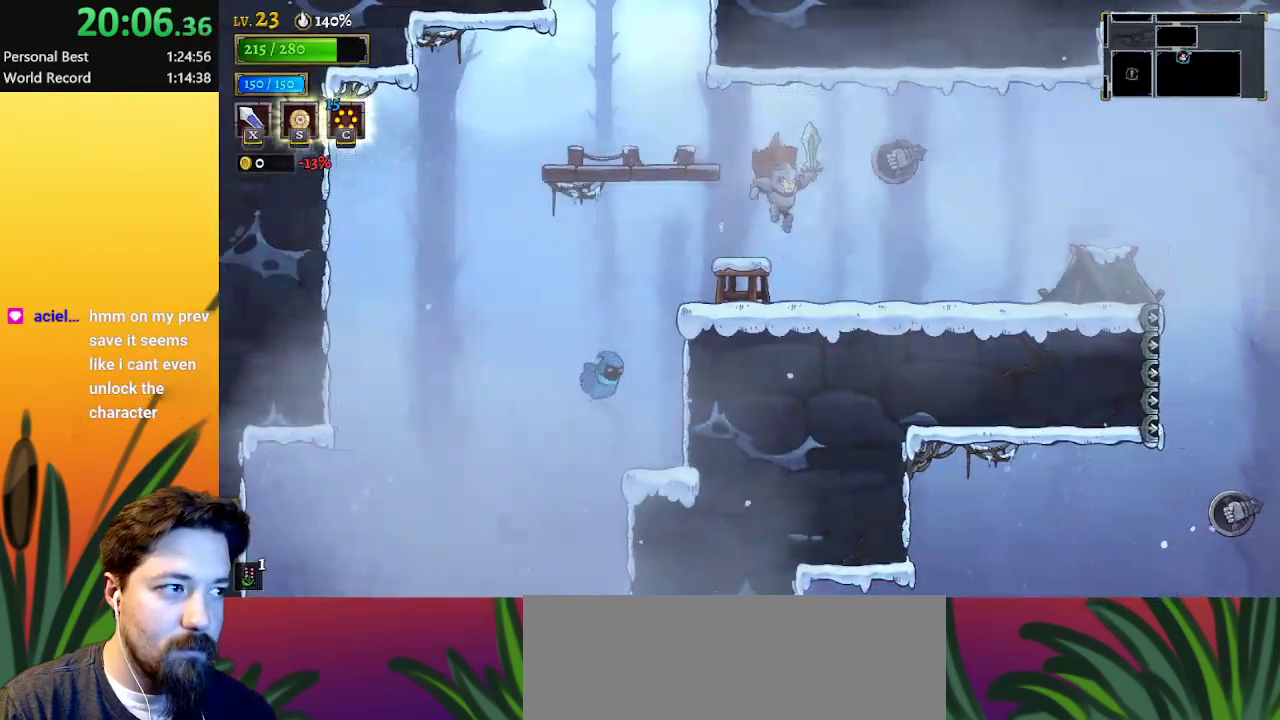
{"keys": ["right"], "events": [[50, "right", "down"], [200, "d", "down"], [333, "d", "up"]]}
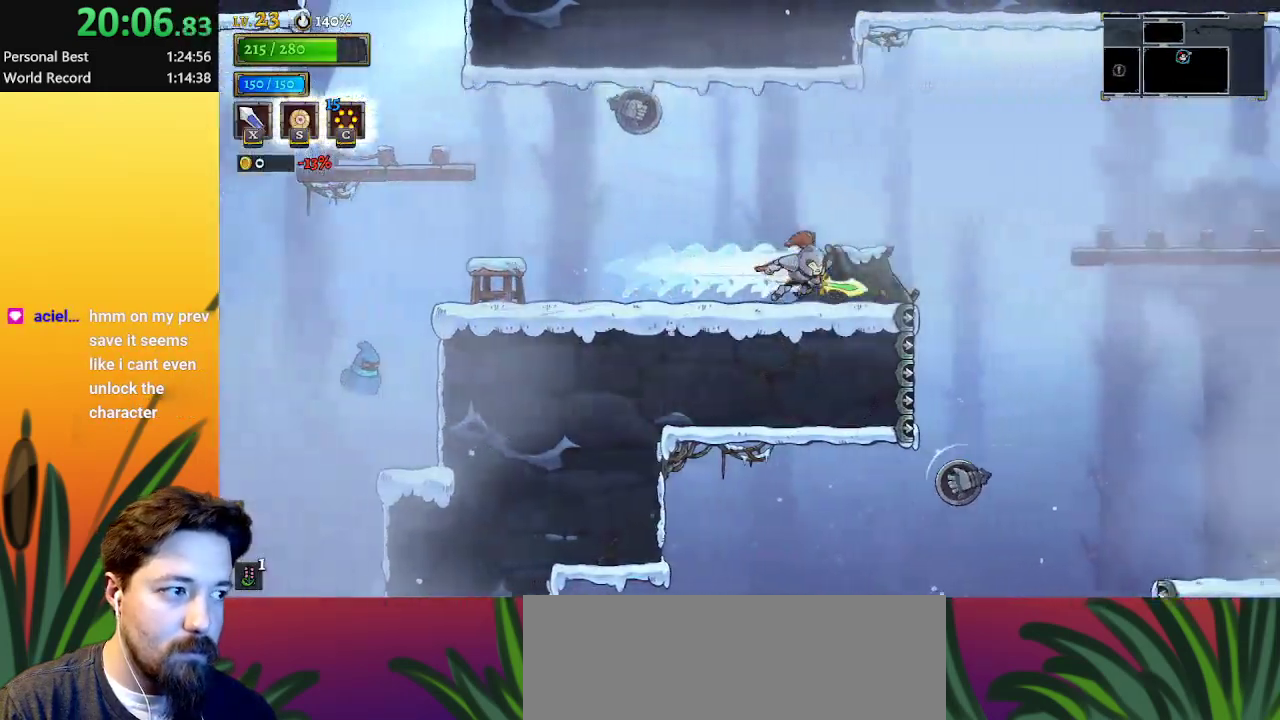
{"keys": ["right"], "events": []}
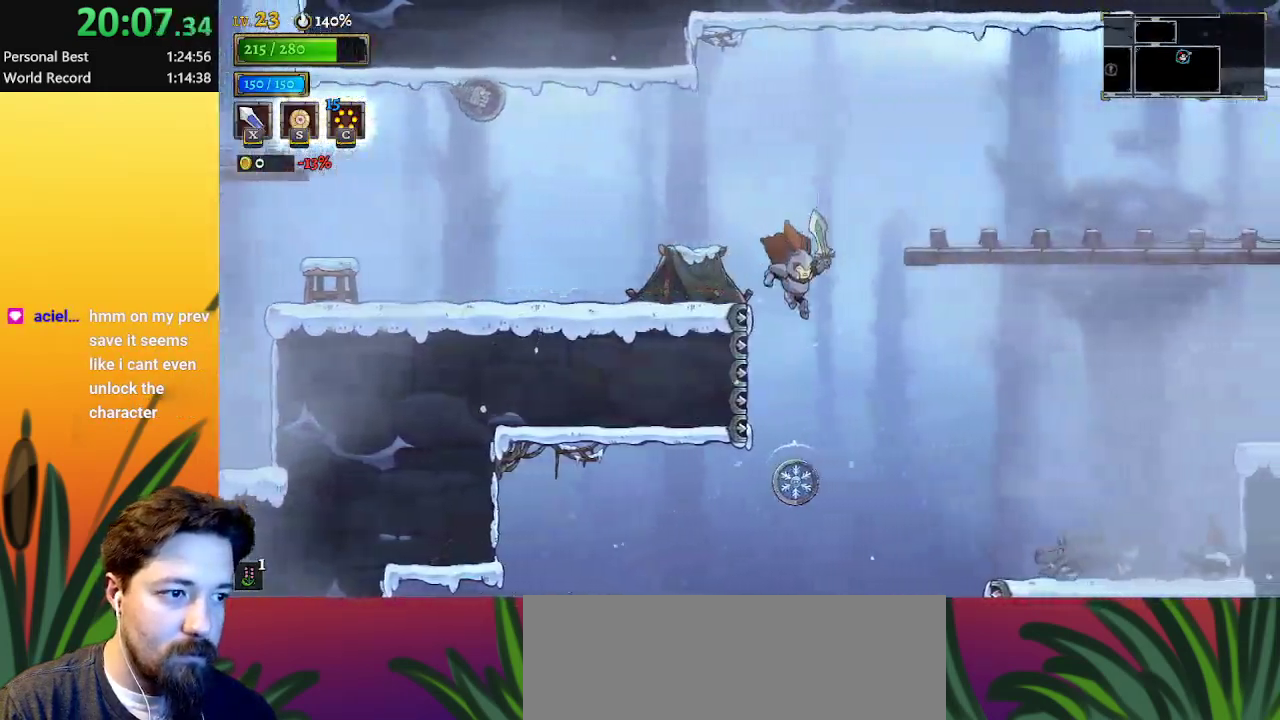
{"keys": ["left"], "events": [[267, "right", "up"], [450, "left", "down"]]}
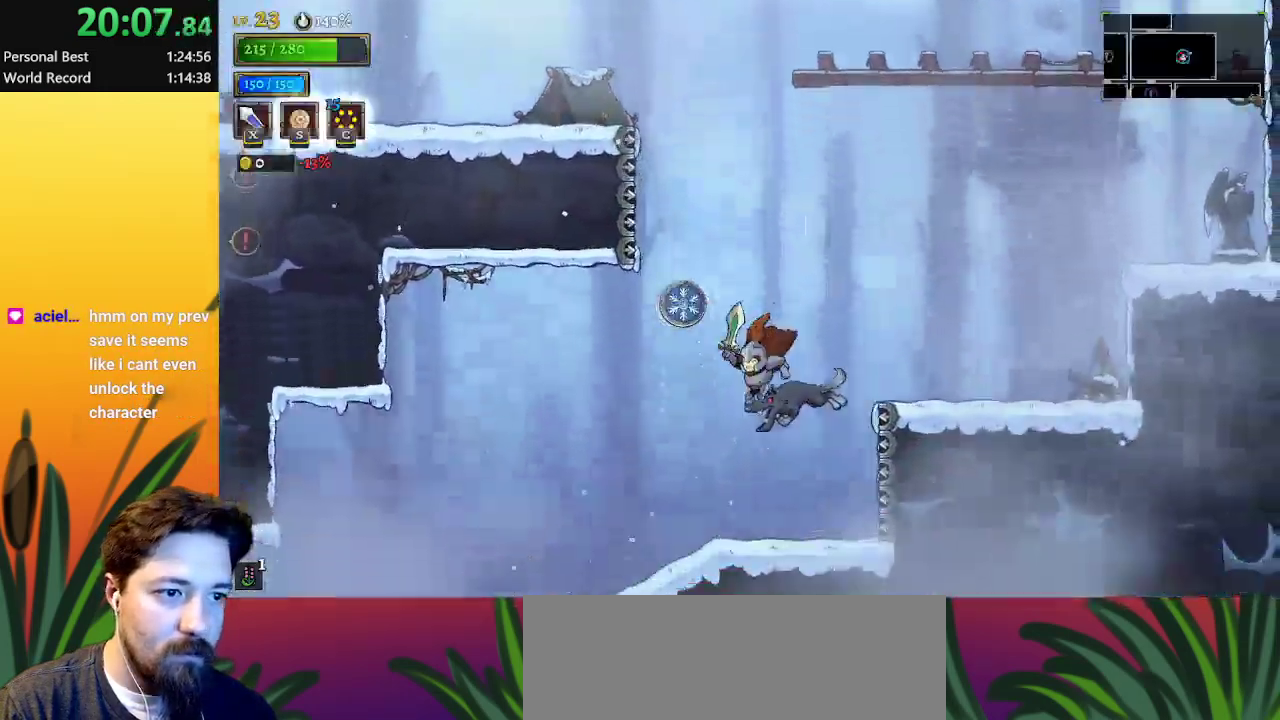
{"keys": ["left"], "events": [[50, "a", "down"], [283, "a", "up"]]}
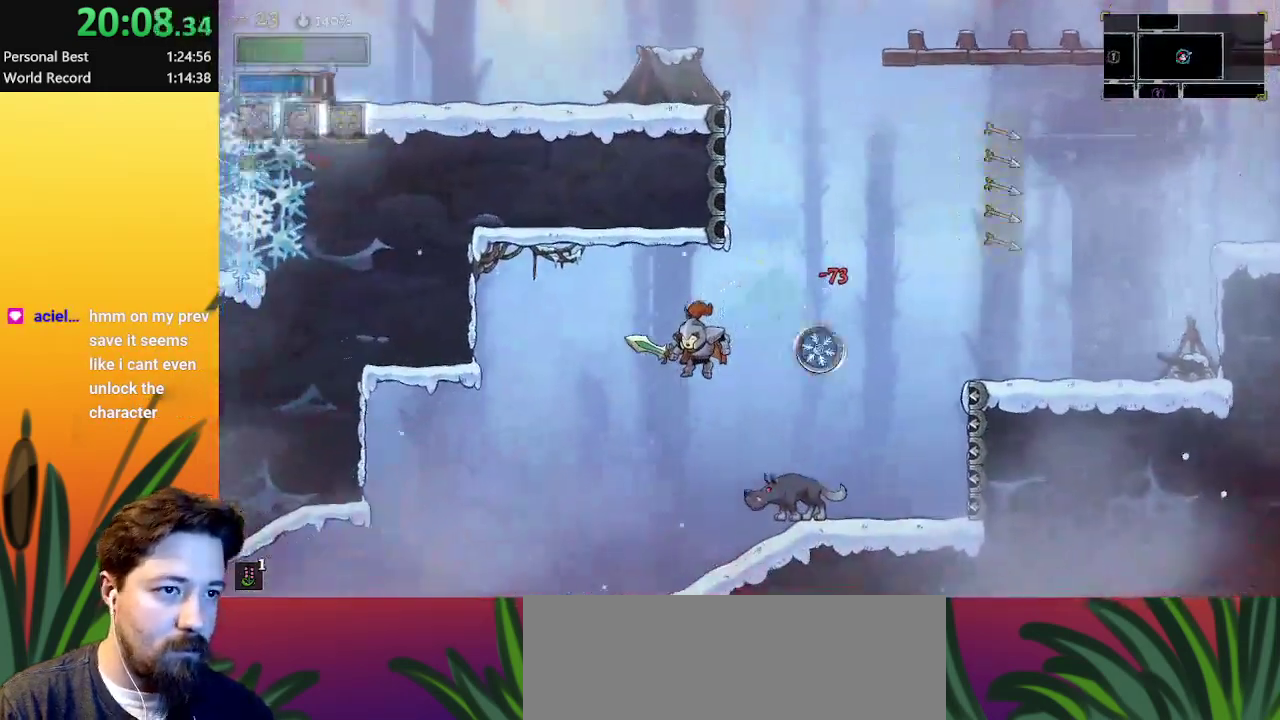
{"keys": ["down", "left"], "events": [[433, "down", "down"]]}
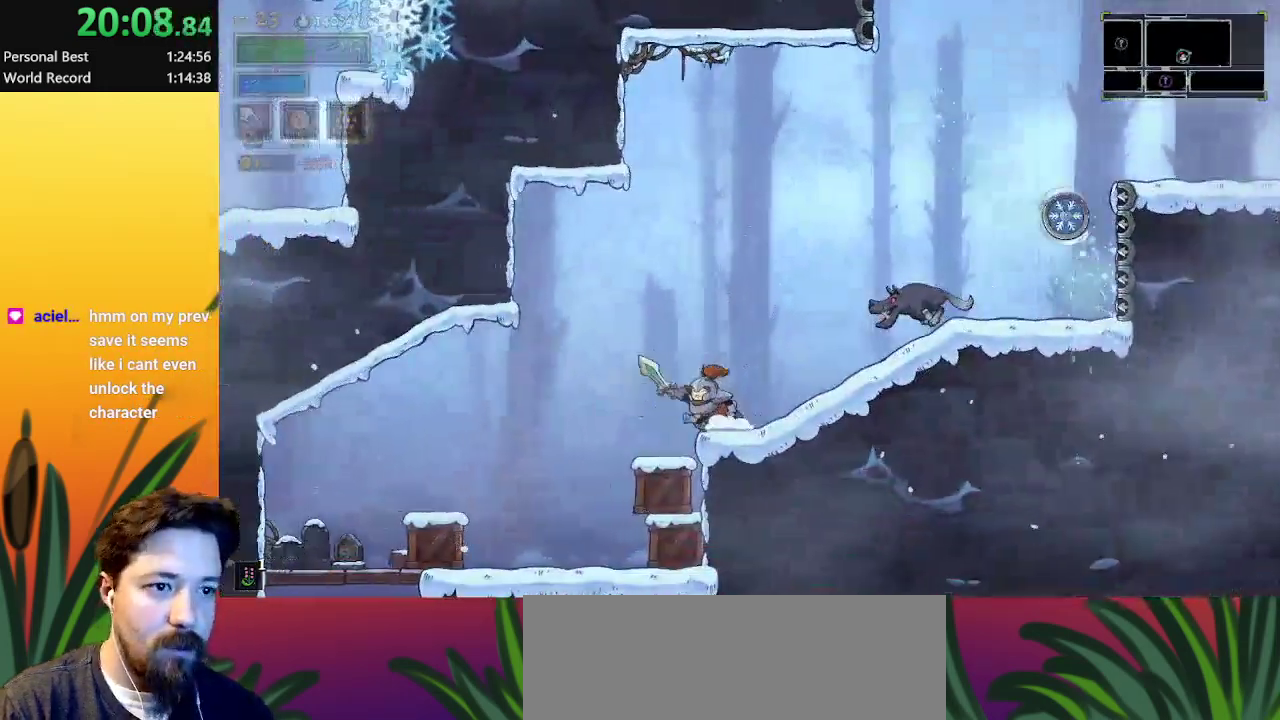
{"keys": ["down", "left"], "events": []}
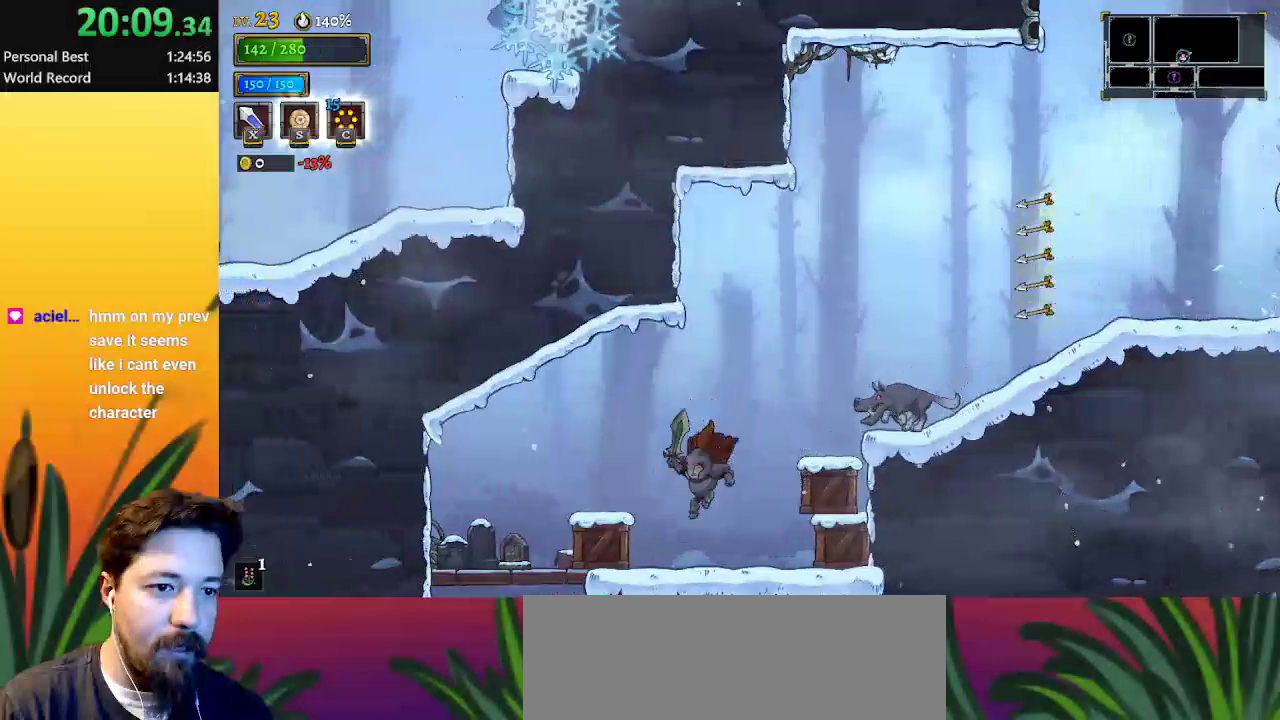
{"keys": ["down", "left"], "events": []}
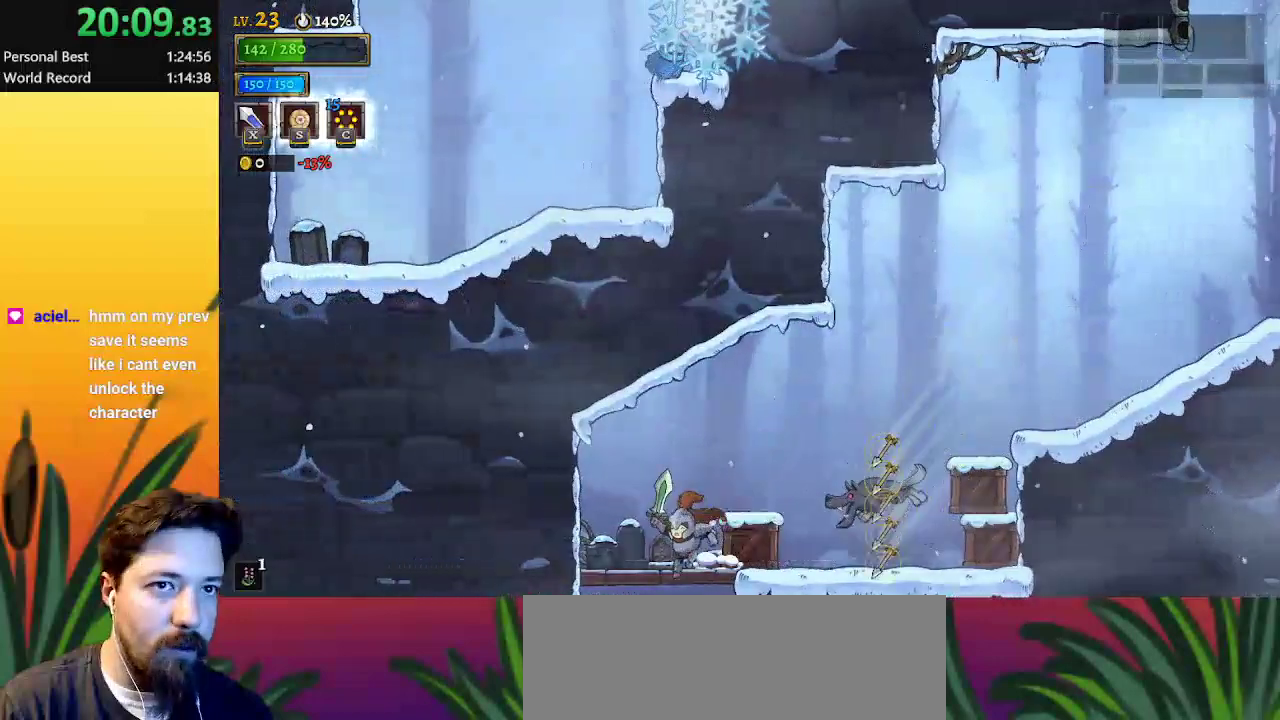
{"keys": ["right"], "events": [[117, "left", "up"], [300, "down", "up"], [417, "right", "down"]]}
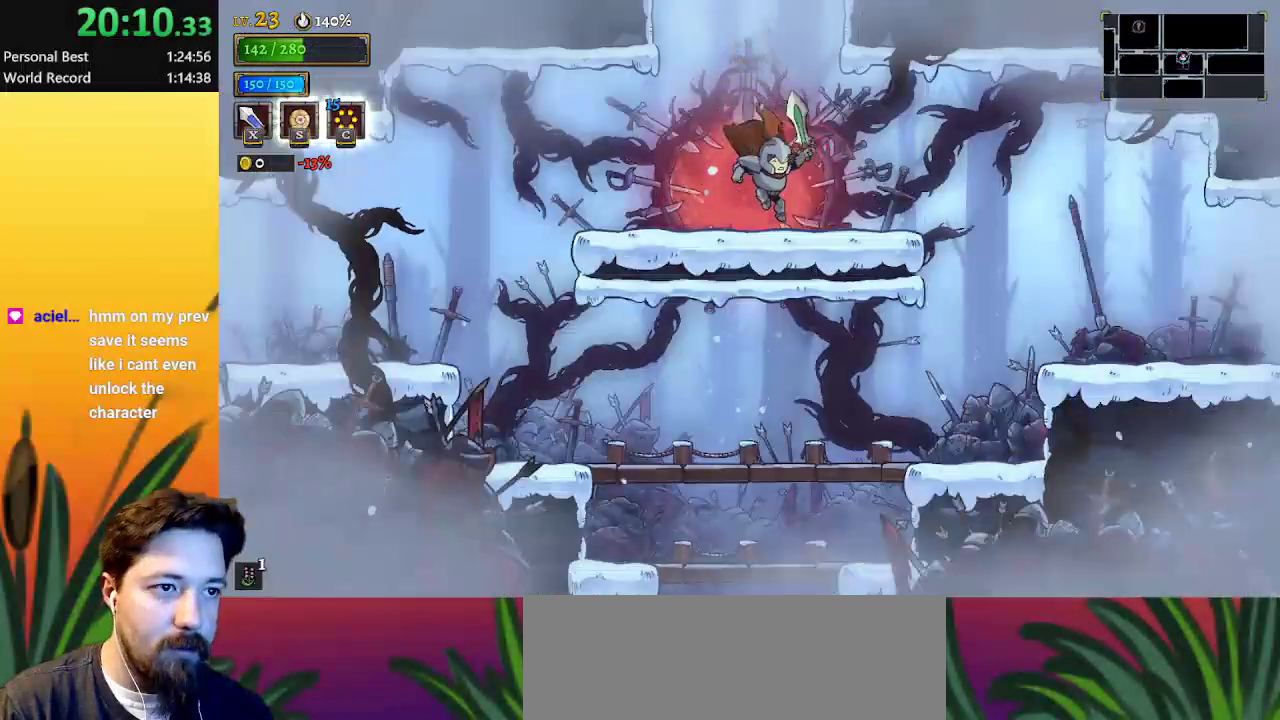
{"keys": ["left", "right"], "events": [[483, "left", "down"]]}
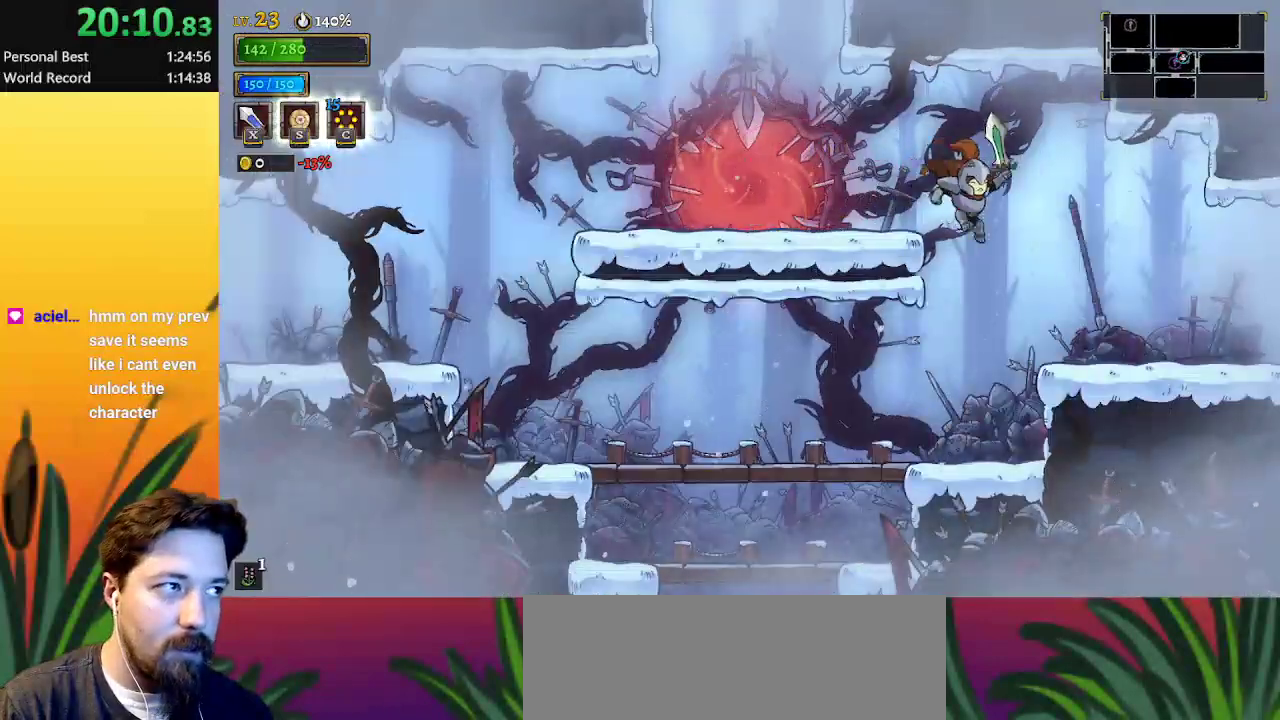
{"keys": ["down", "left"], "events": [[33, "right", "up"], [67, "down", "down"]]}
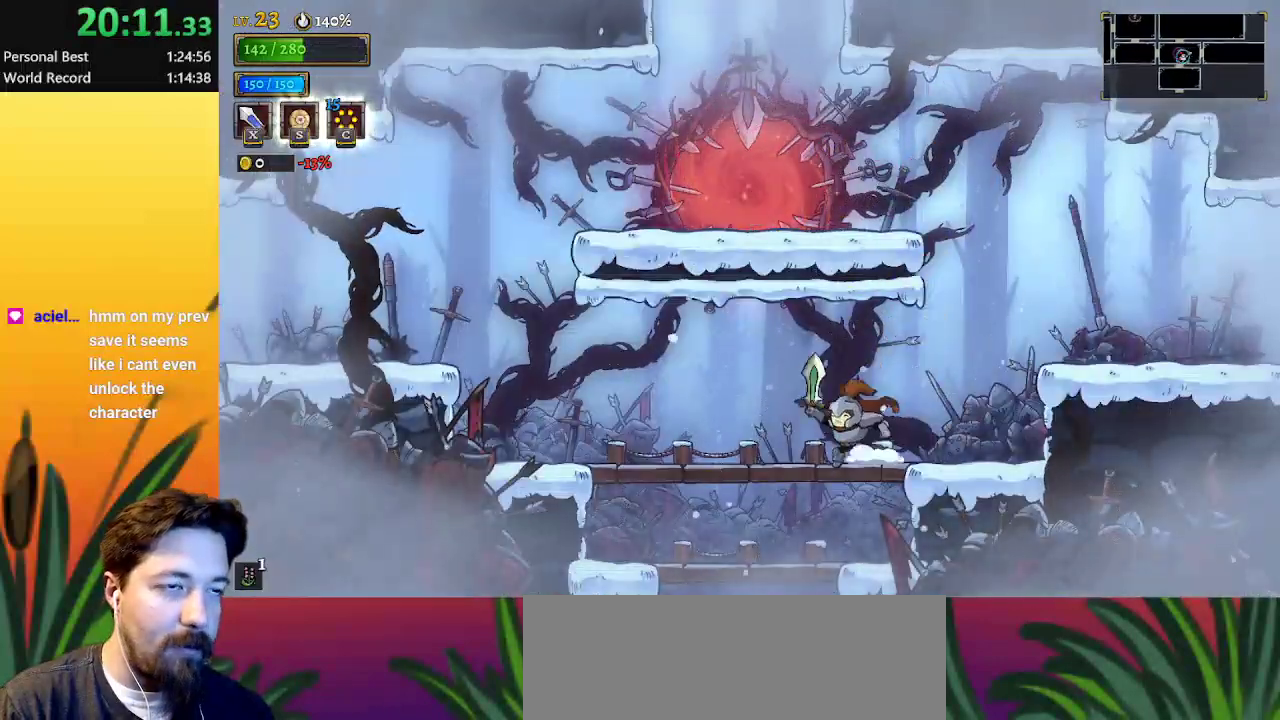
{"keys": ["down"], "events": [[150, "left", "up"], [333, "left", "down"], [483, "left", "up"]]}
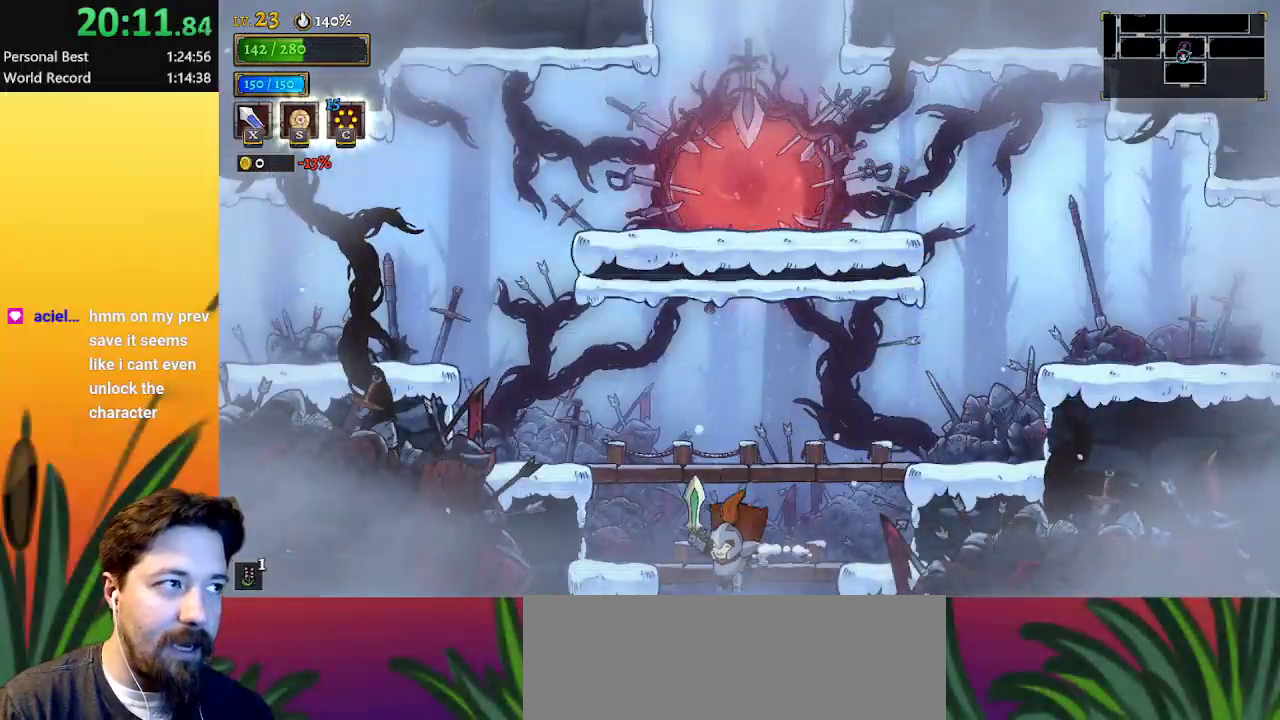
{"keys": ["down"], "events": []}
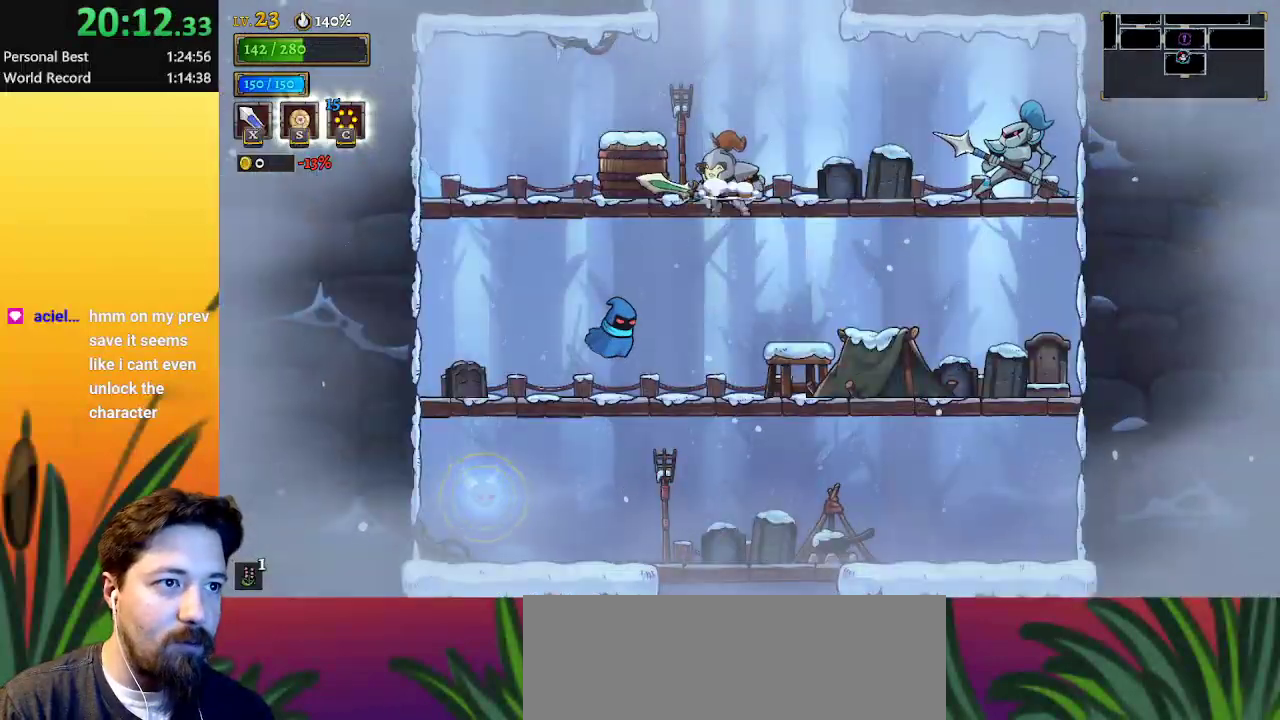
{"keys": ["down"], "events": [[250, "right", "down"], [333, "right", "up"]]}
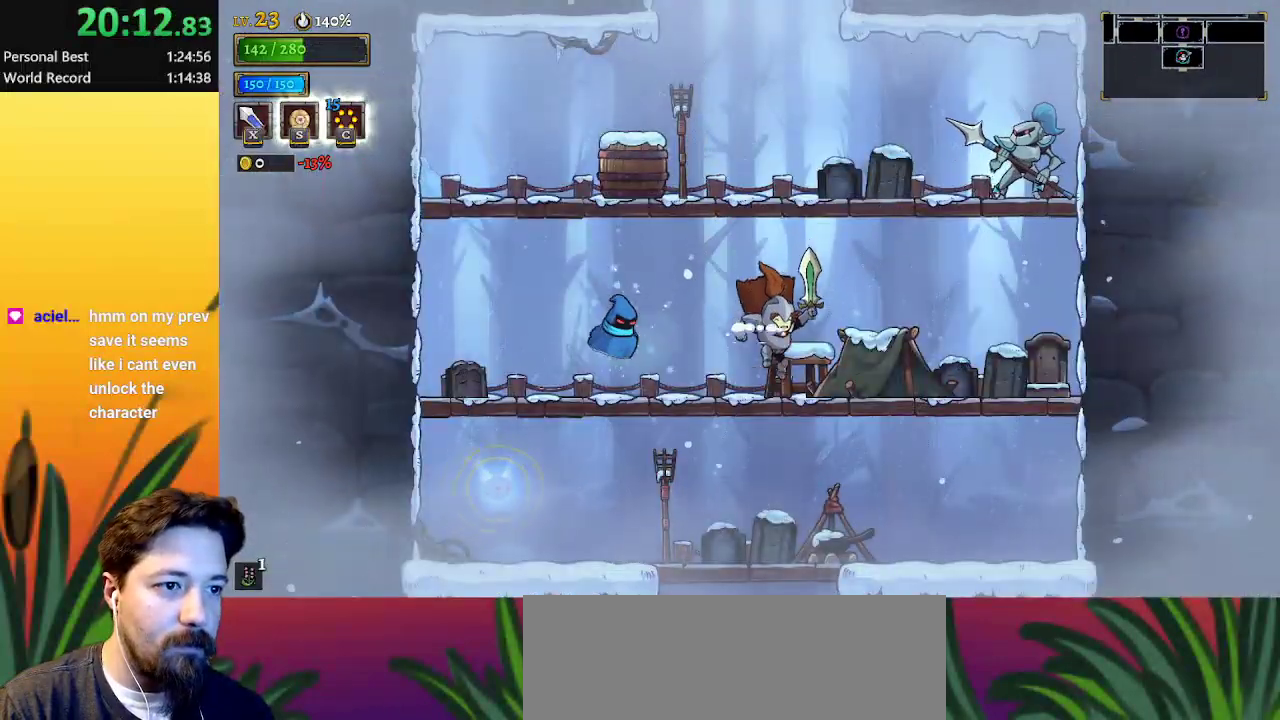
{"keys": ["down"], "events": []}
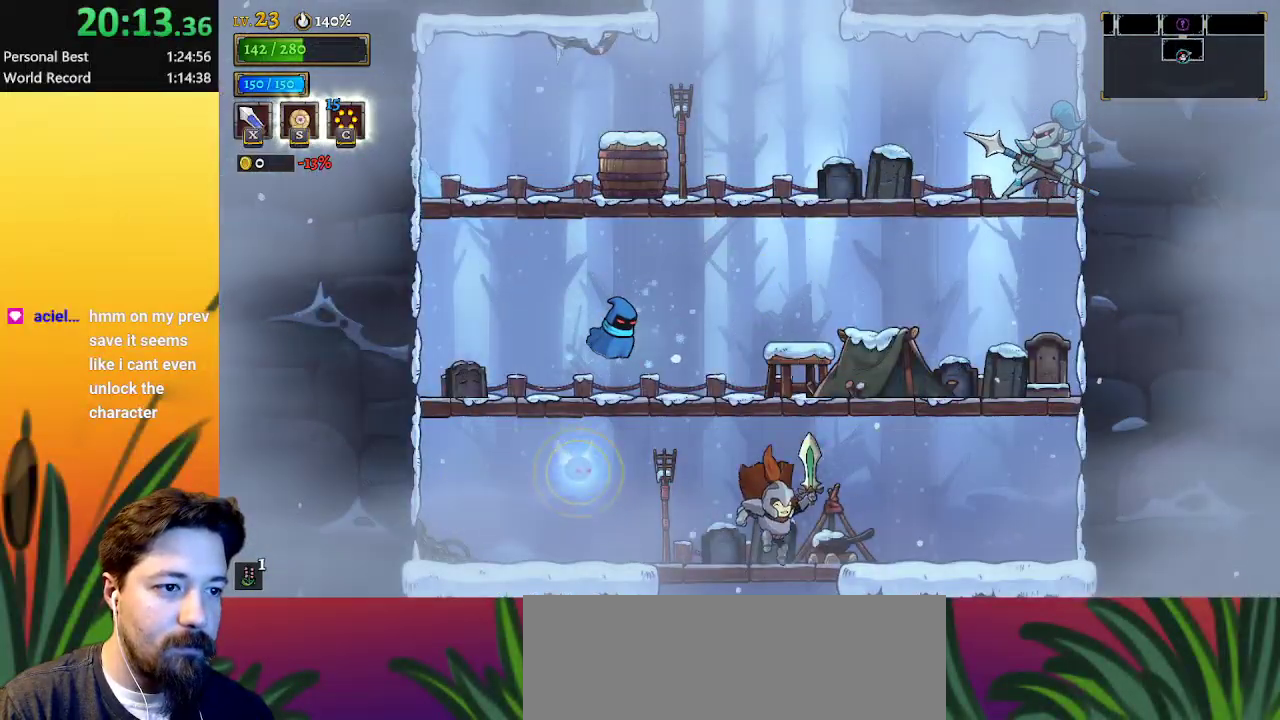
{"keys": [], "events": [[133, "left", "down"], [233, "left", "up"], [367, "down", "up"]]}
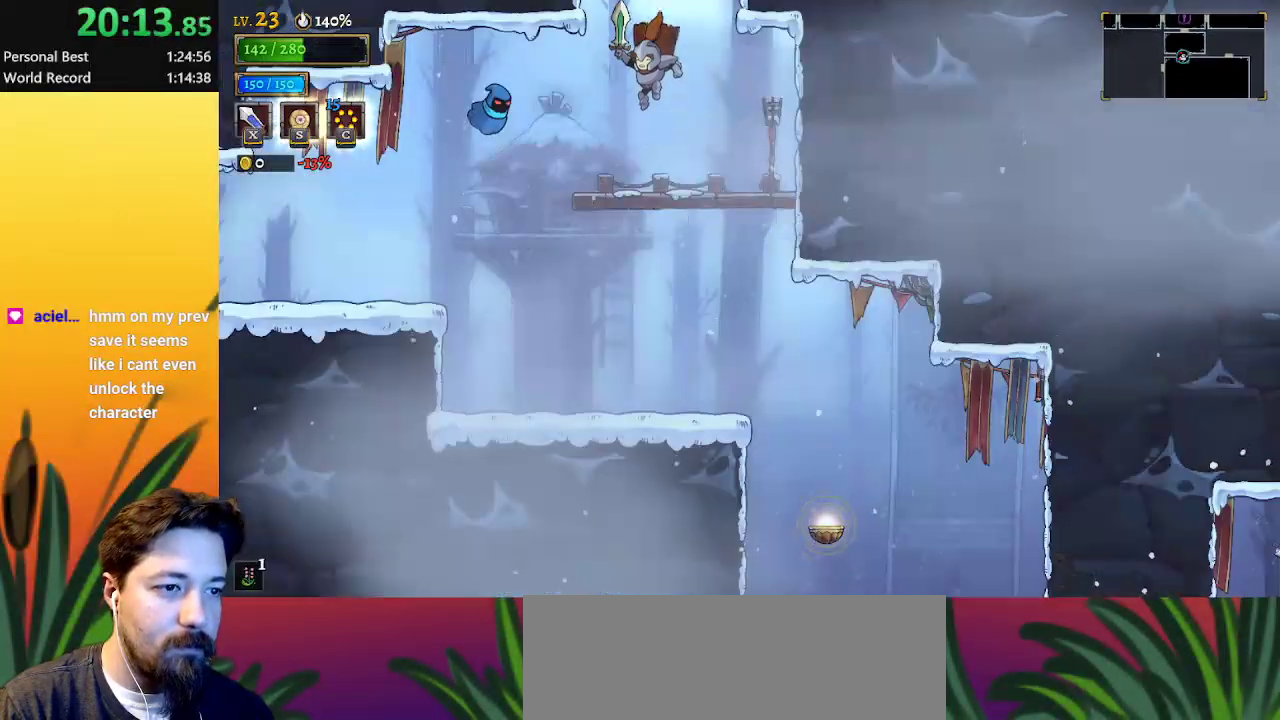
{"keys": ["down"], "events": [[300, "down", "down"]]}
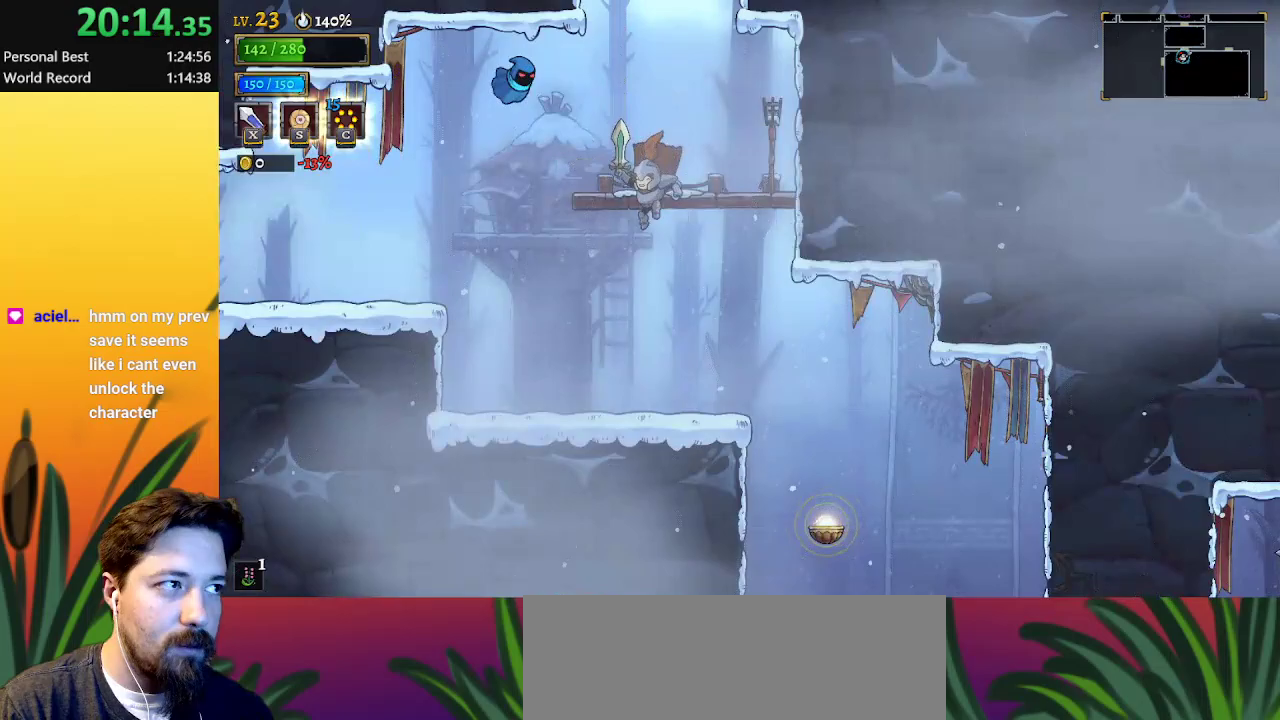
{"keys": [], "events": [[33, "down", "up"]]}
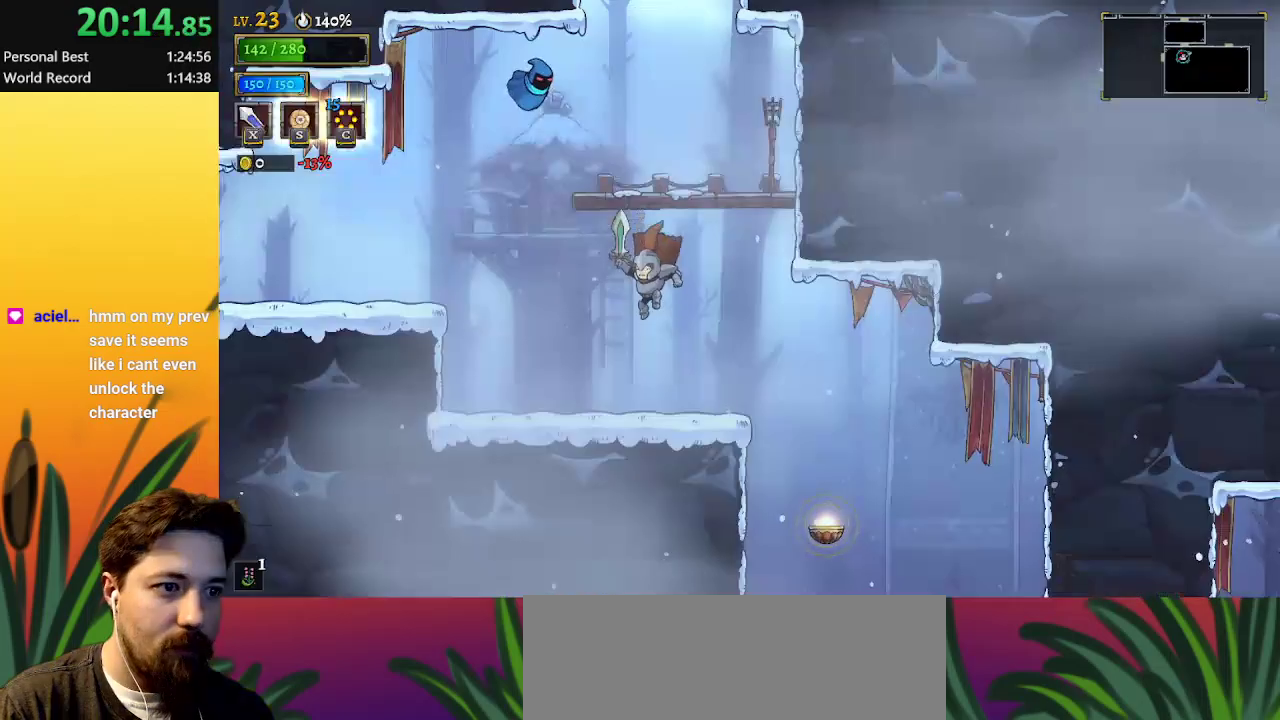
{"keys": ["right"], "events": [[150, "right", "down"]]}
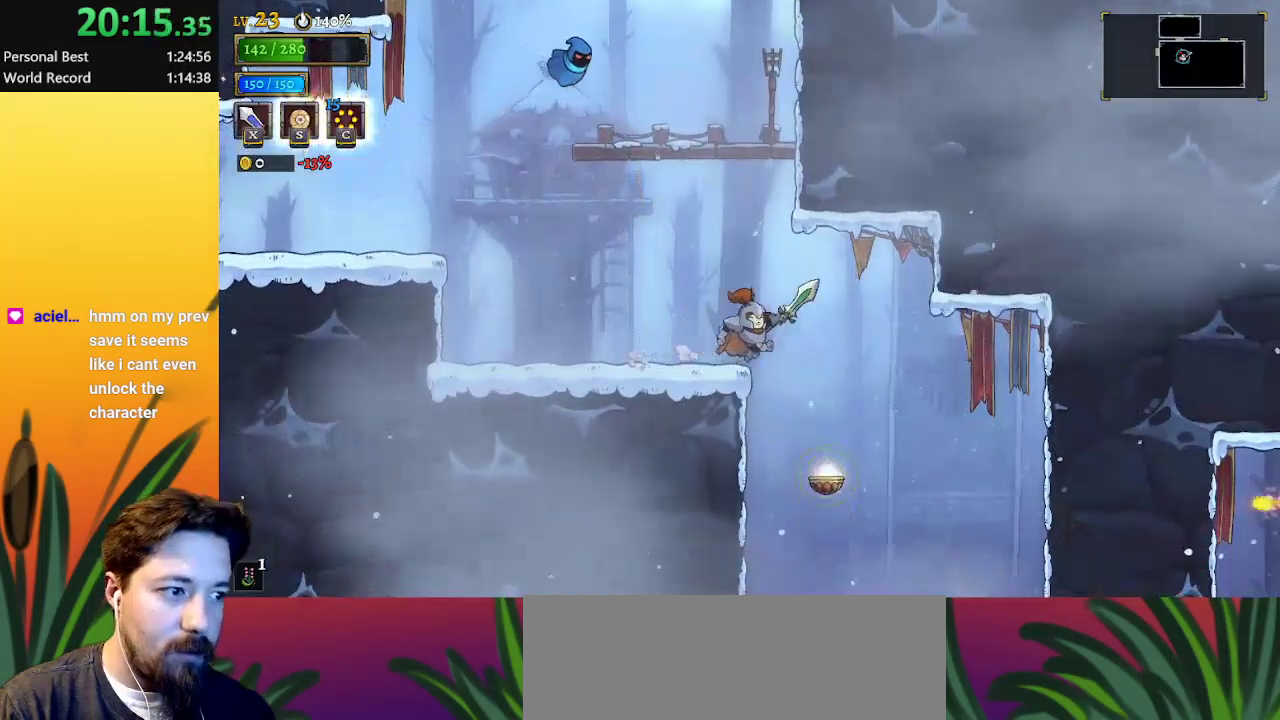
{"keys": ["right"], "events": []}
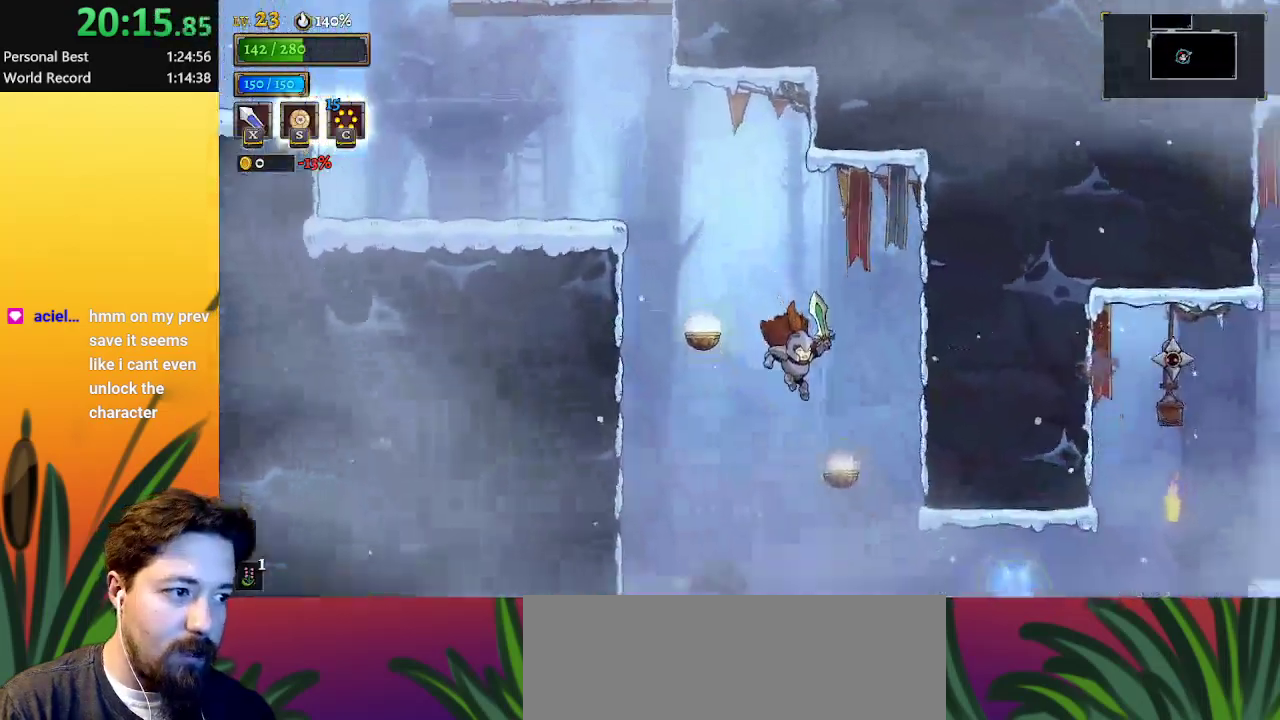
{"keys": ["right"], "events": [[267, "d", "down"], [433, "d", "up"]]}
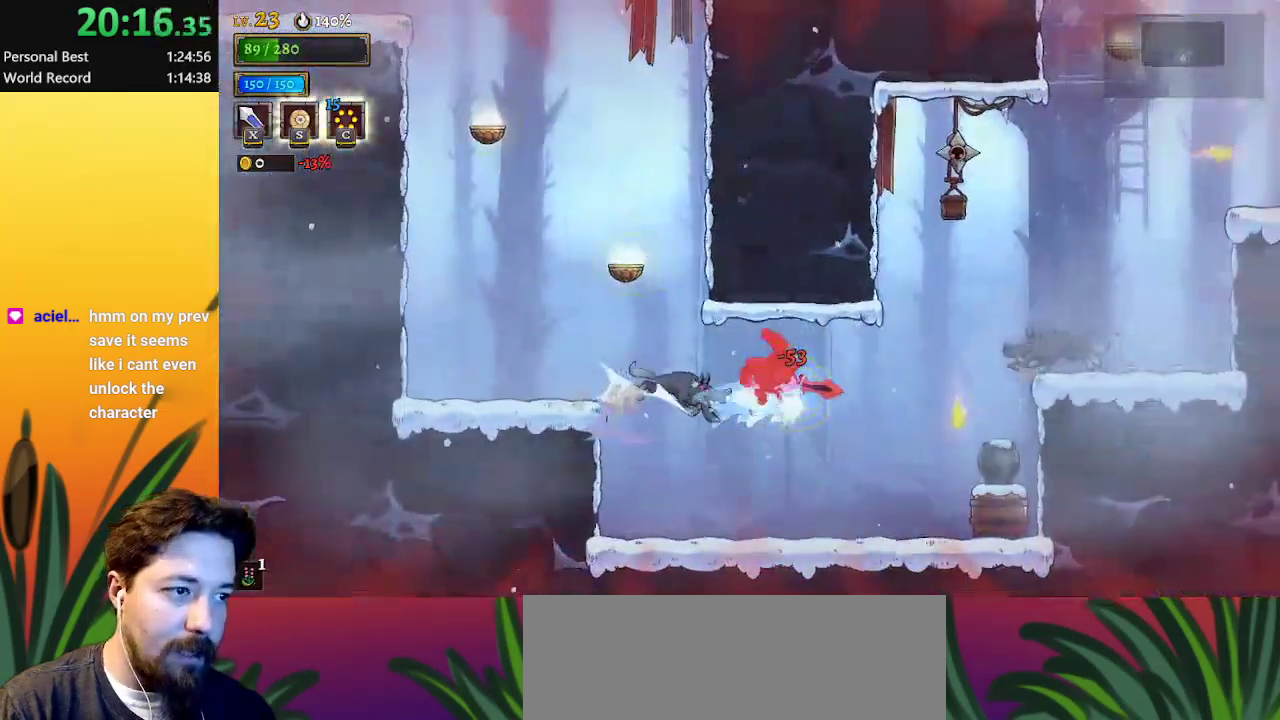
{"keys": ["d", "right"], "events": [[333, "d", "down"]]}
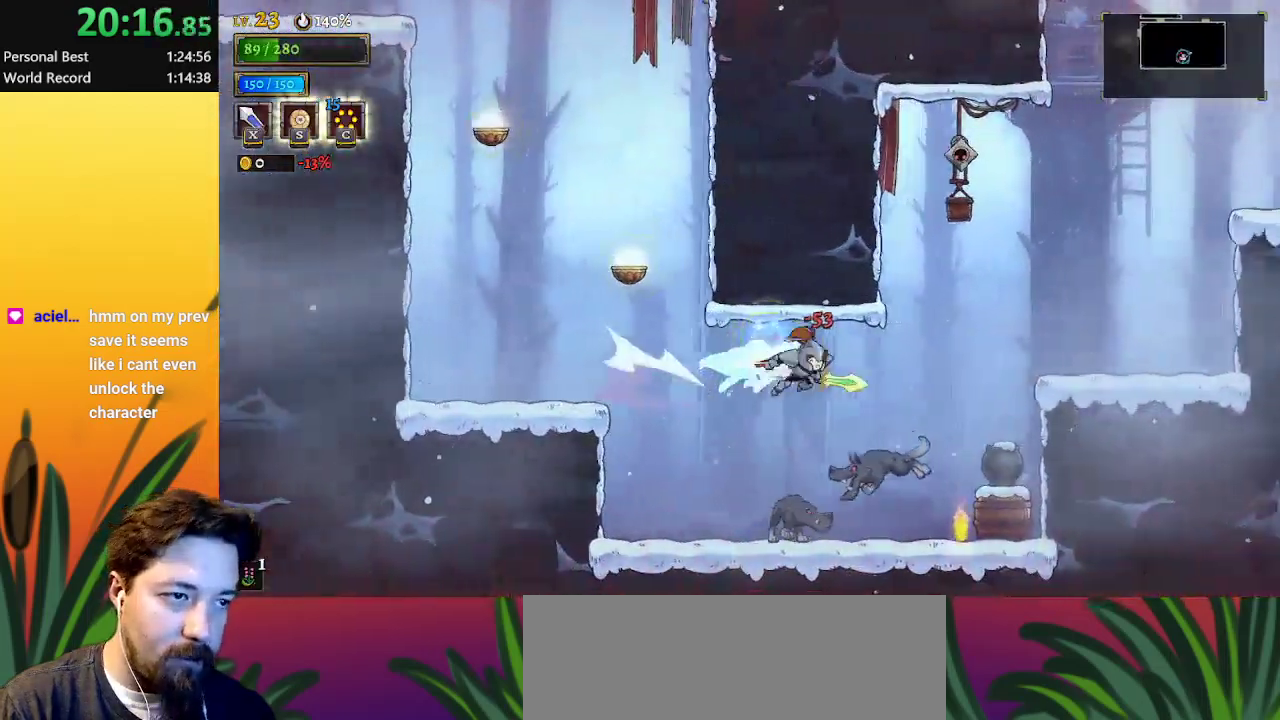
{"keys": ["down", "right"], "events": [[67, "d", "up"], [417, "down", "down"]]}
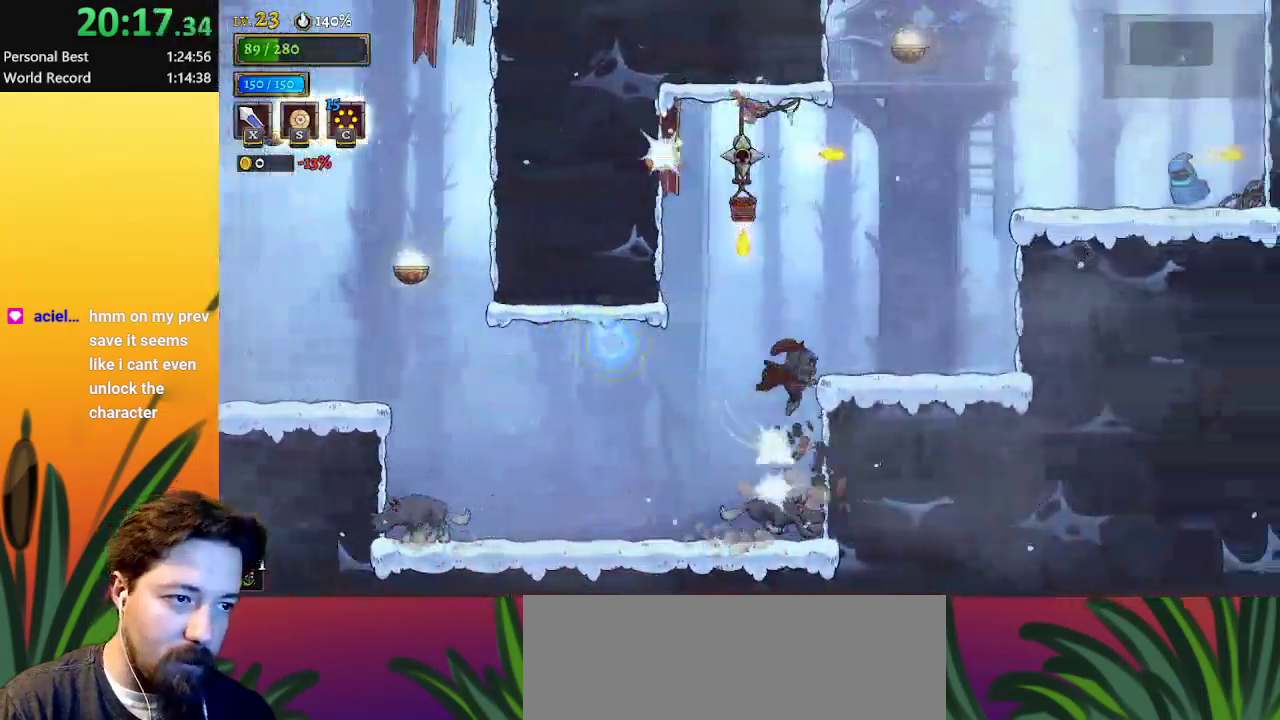
{"keys": ["right"], "events": [[100, "down", "up"]]}
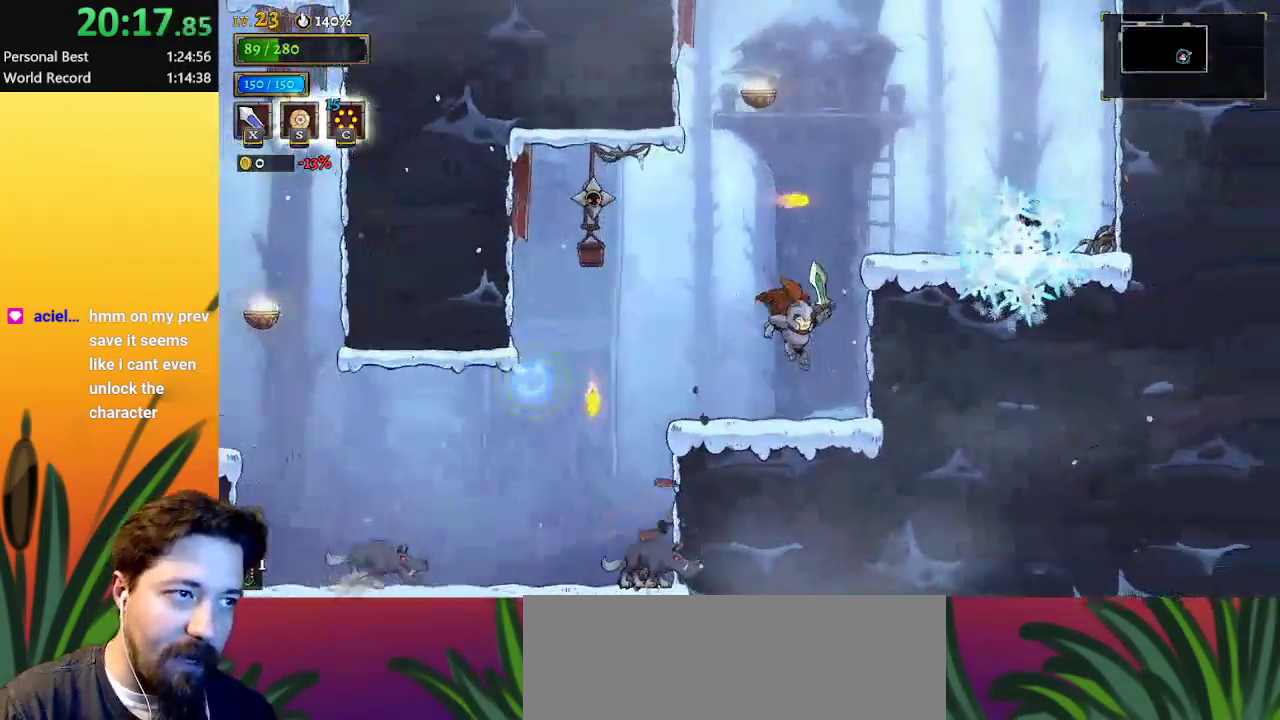
{"keys": ["right", "z"], "events": [[17, "right", "up"], [250, "left", "down"], [350, "left", "up"], [400, "z", "down"], [450, "right", "down"]]}
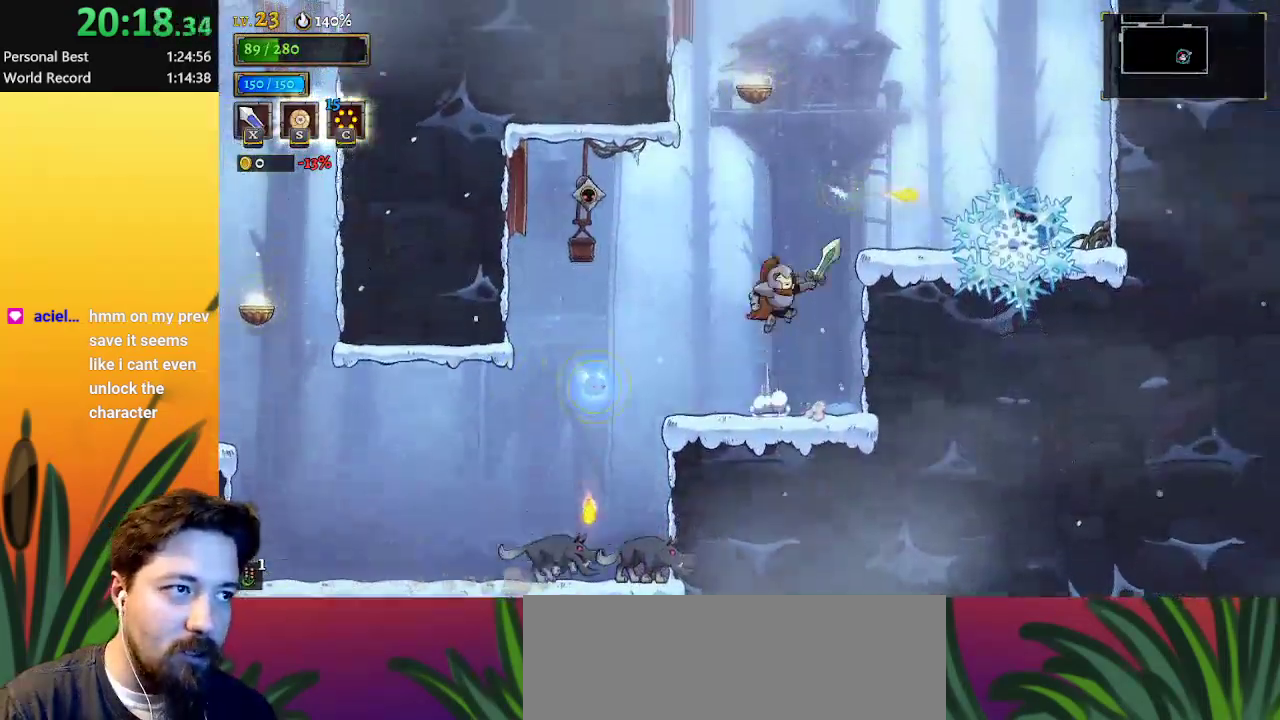
{"keys": [], "events": [[83, "right", "up"], [133, "down", "down"], [317, "z", "up"], [367, "down", "up"]]}
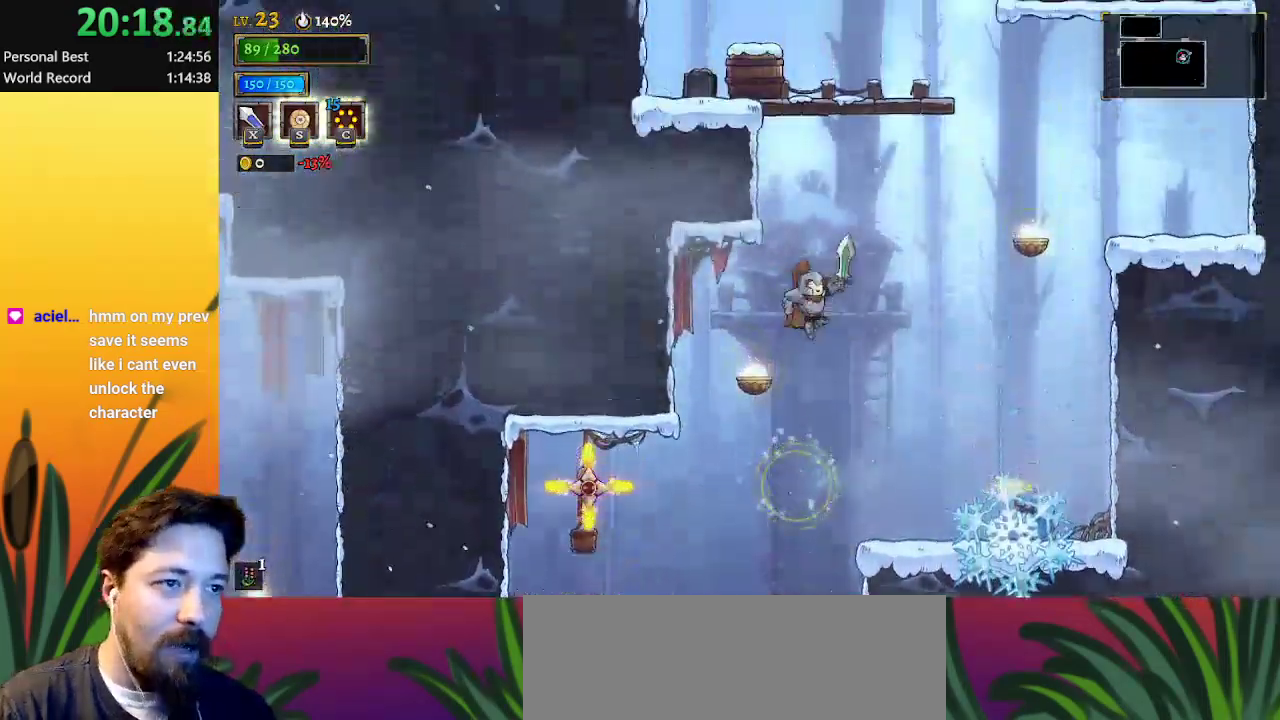
{"keys": [], "events": [[233, "left", "down"], [283, "left", "up"]]}
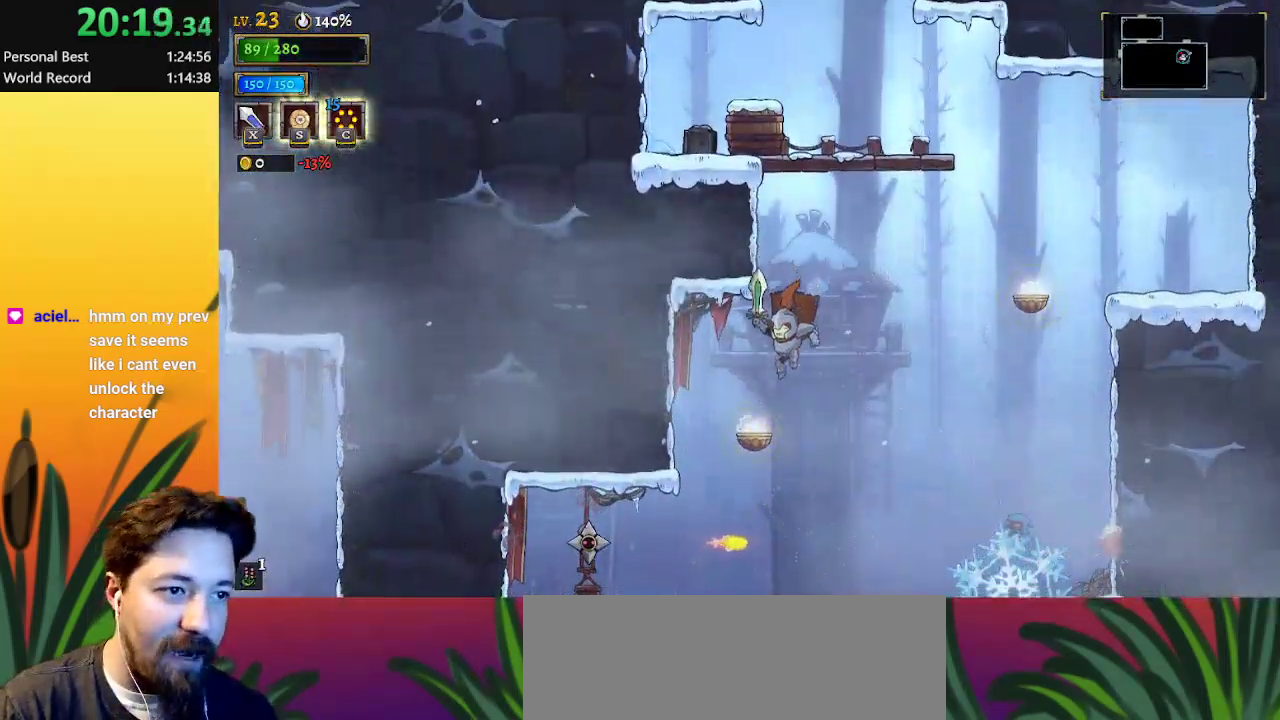
{"keys": ["right"], "events": [[17, "down", "down"], [67, "right", "down"], [250, "down", "up"]]}
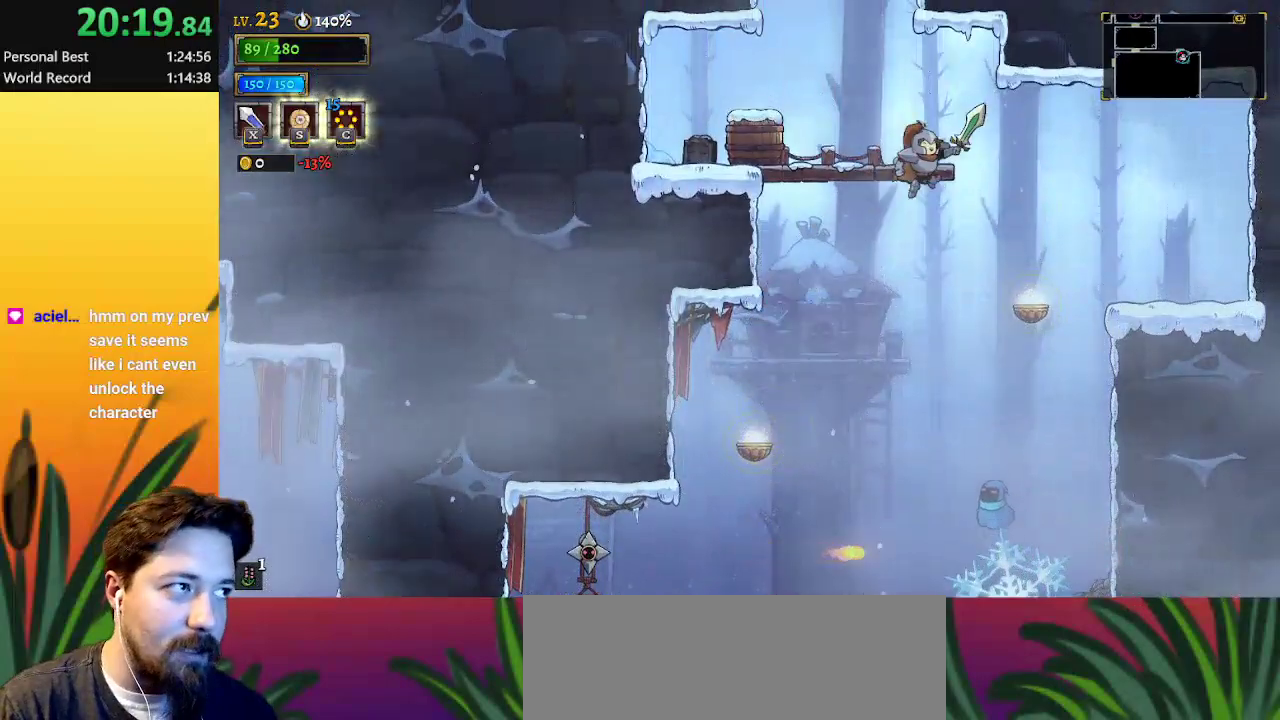
{"keys": ["down", "left"], "events": [[83, "right", "up"], [217, "right", "down"], [367, "down", "down"], [367, "right", "up"], [417, "left", "down"]]}